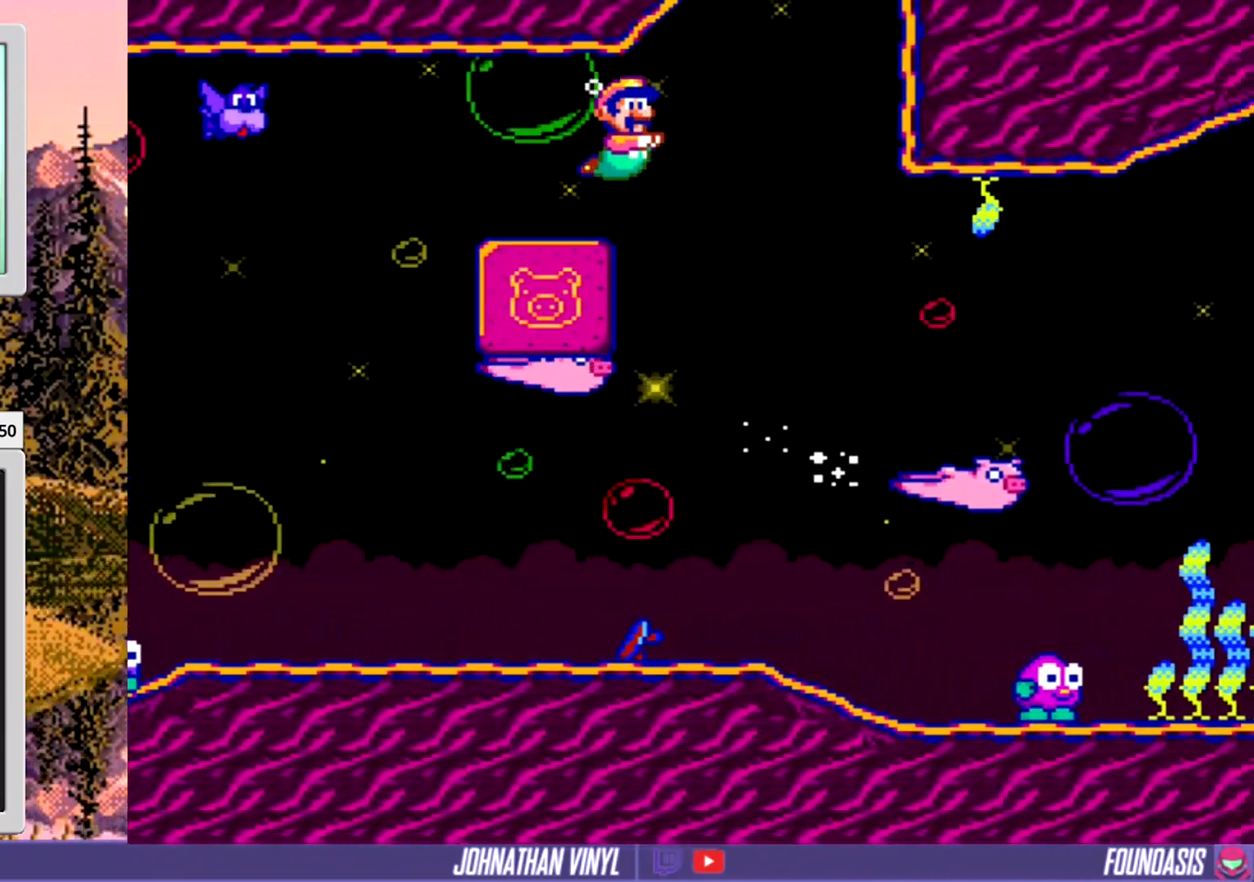
Gameplay with a controller (Nintendo layout); each line is a JSON object with the inputs held at the frame after it. "events" lists button and stick changes between this image and that frame as [ms after this image, input, new state], when the widget could be followed in between. Not read: B L3 R3.
{"buttons": ["DPAD_RIGHT"], "events": []}
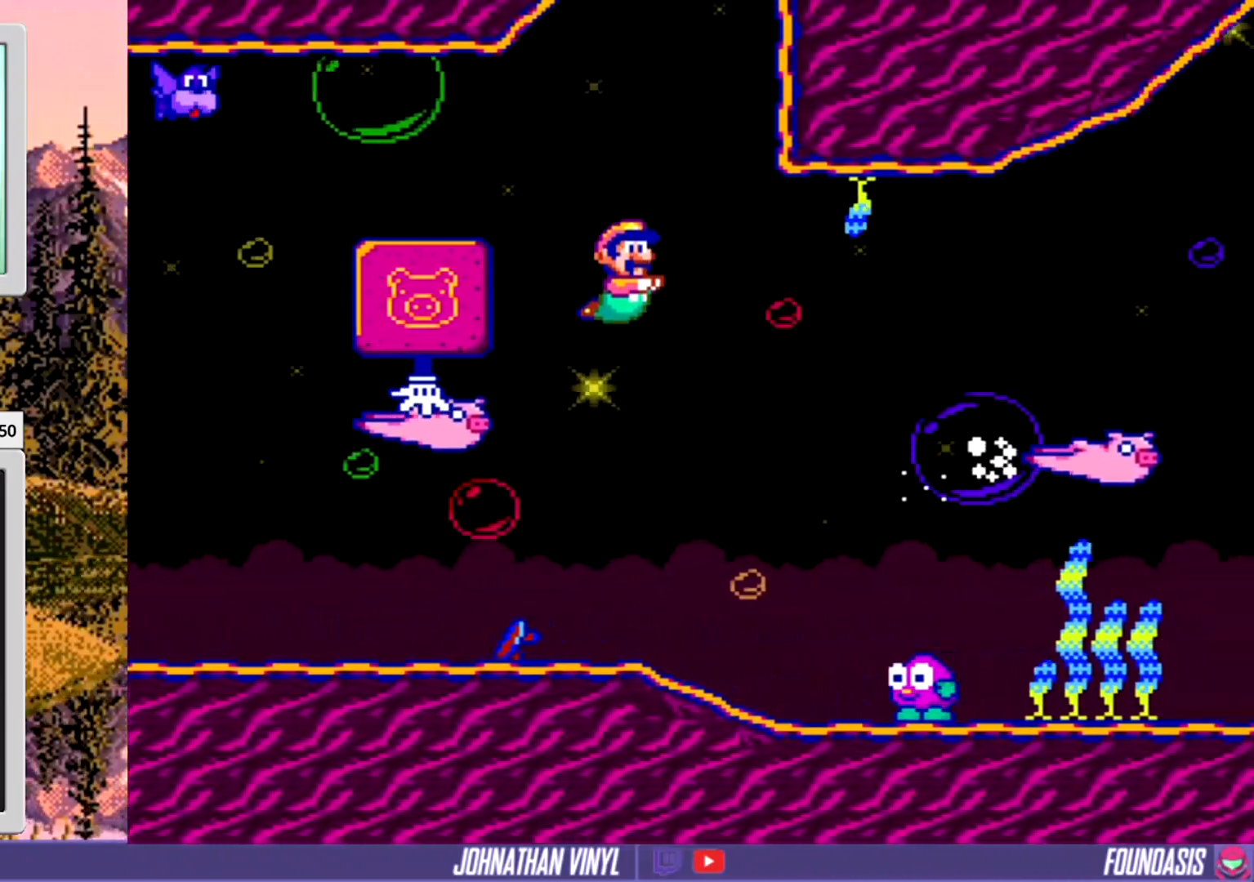
{"buttons": ["DPAD_RIGHT"], "events": []}
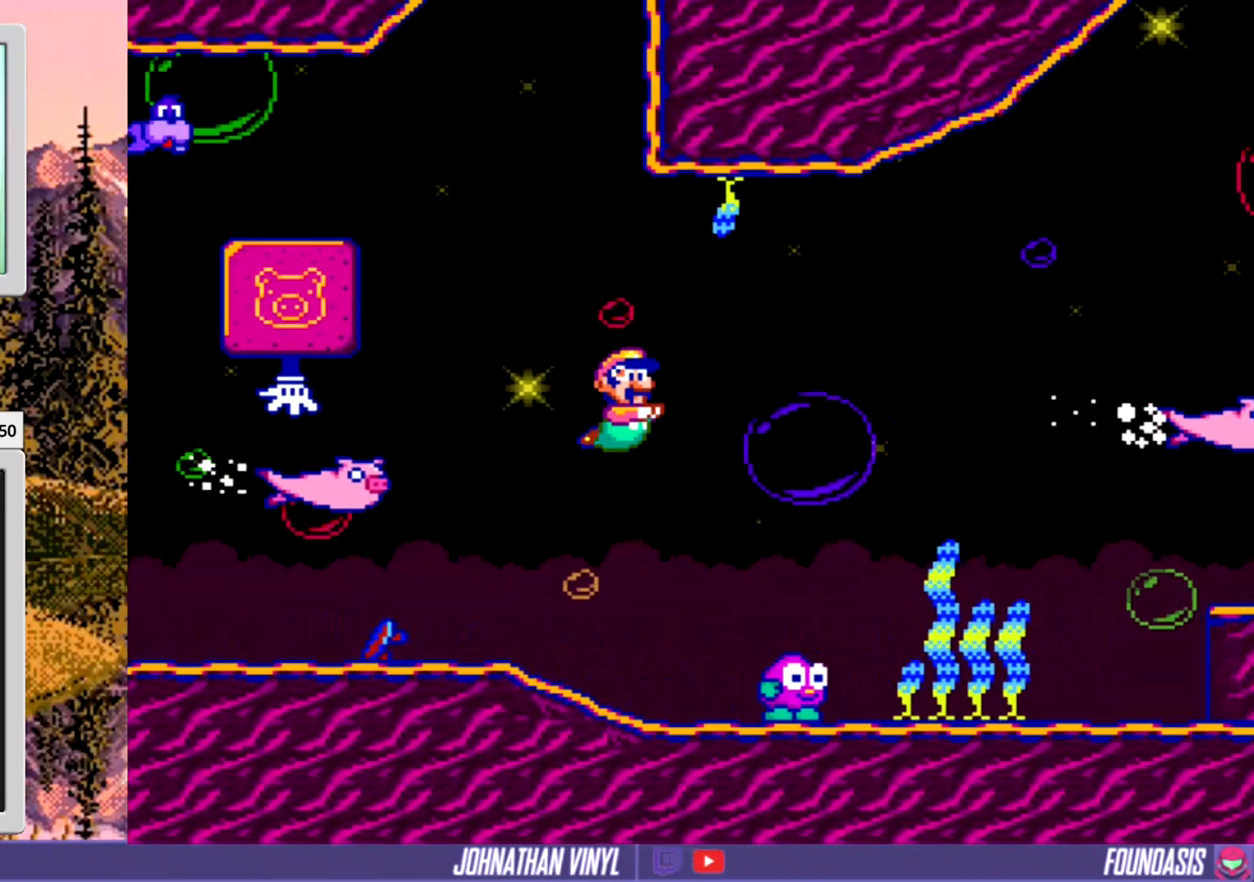
{"buttons": ["DPAD_RIGHT"], "events": []}
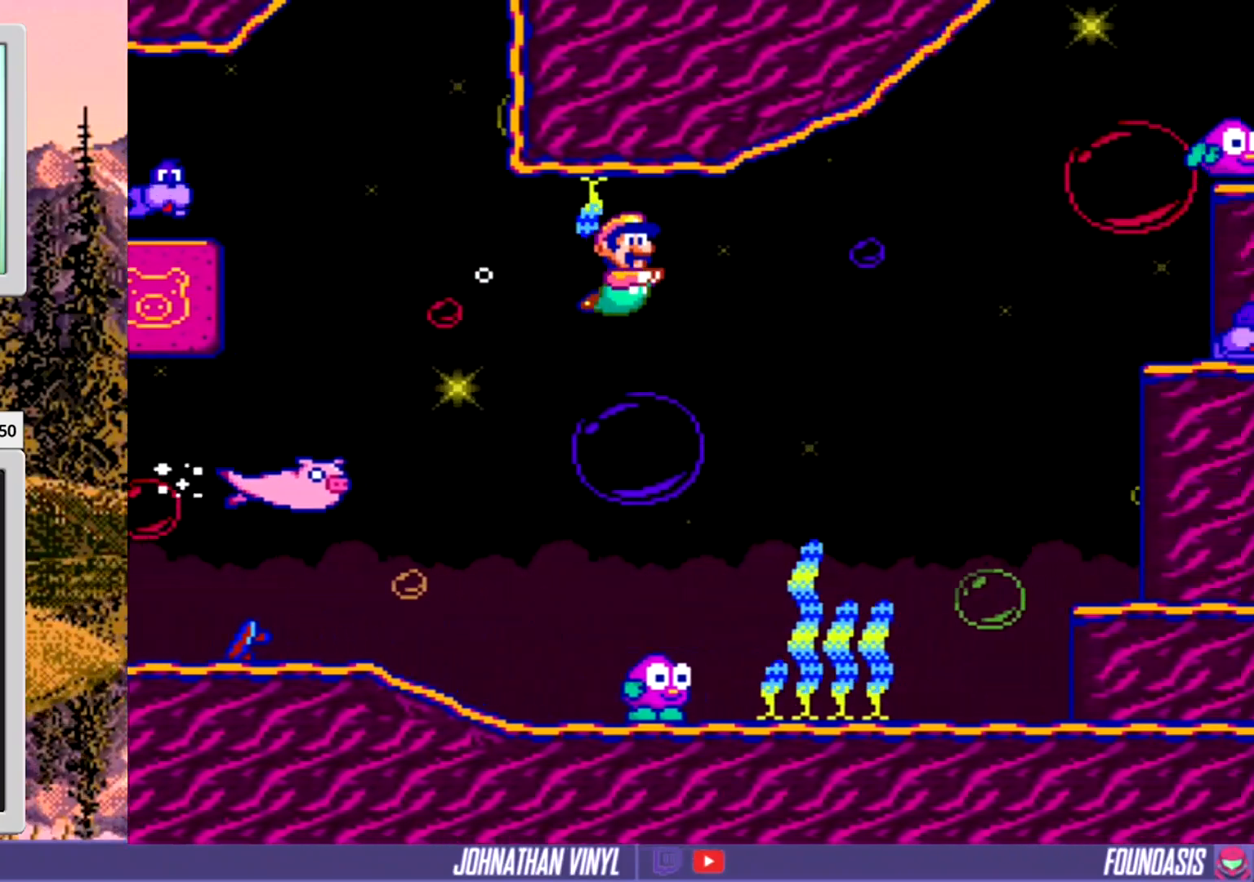
{"buttons": ["DPAD_RIGHT"], "events": []}
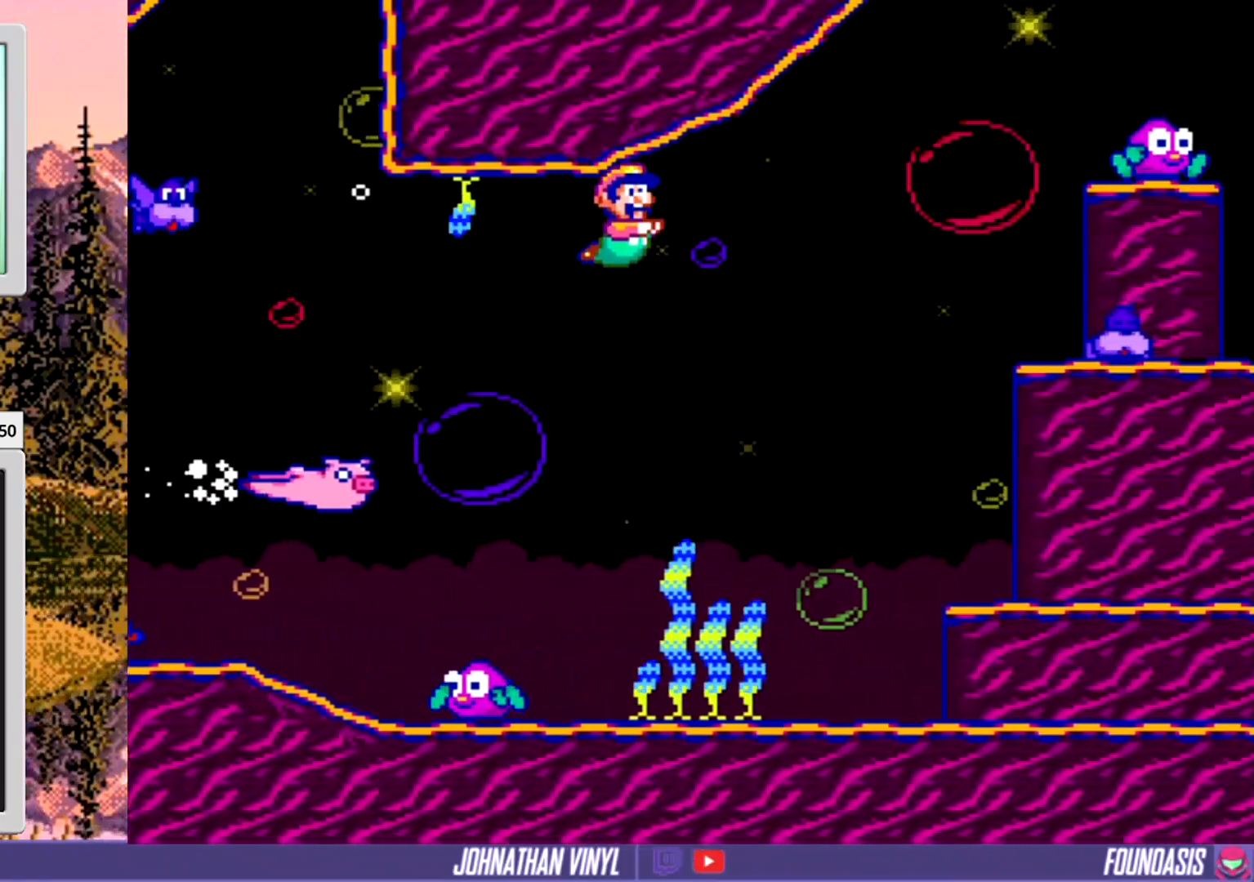
{"buttons": ["DPAD_RIGHT"], "events": []}
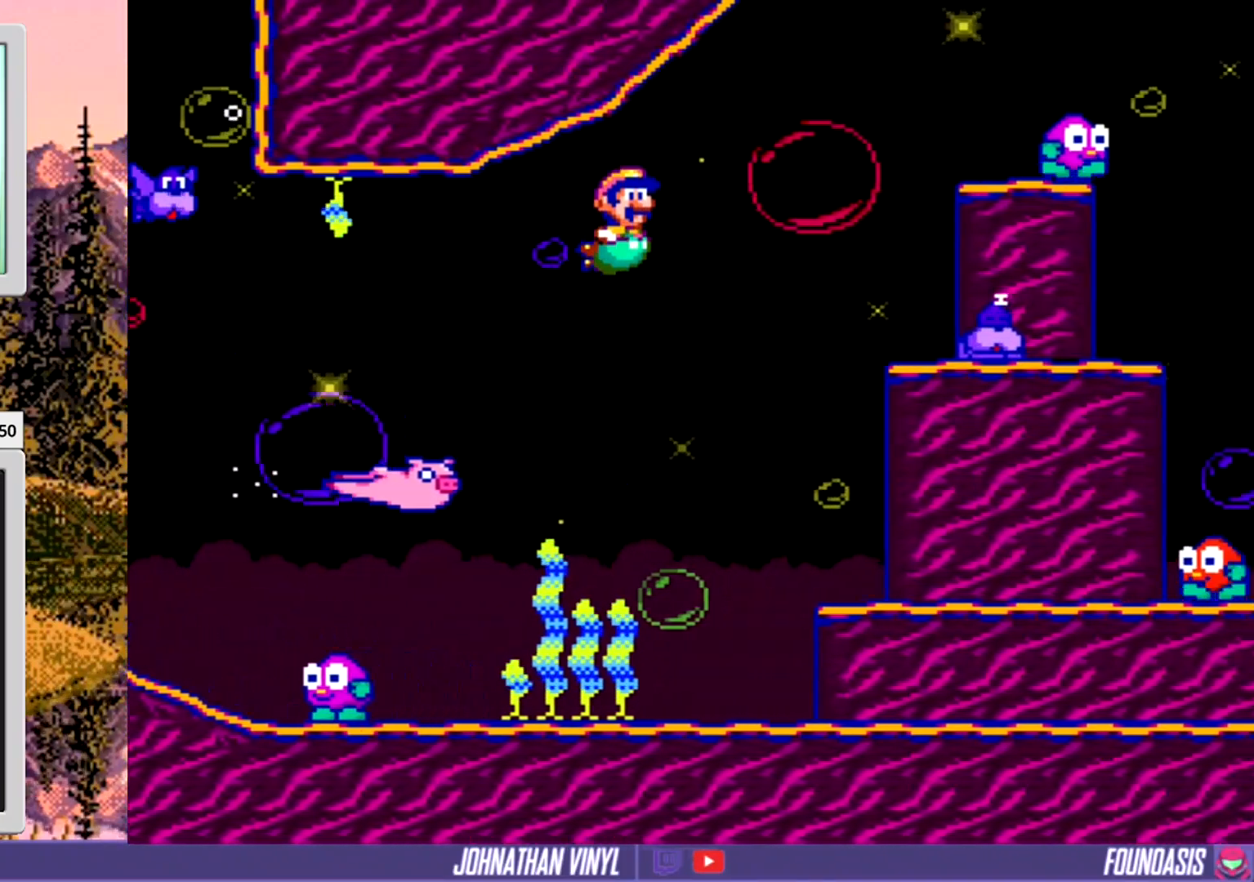
{"buttons": ["DPAD_RIGHT"], "events": []}
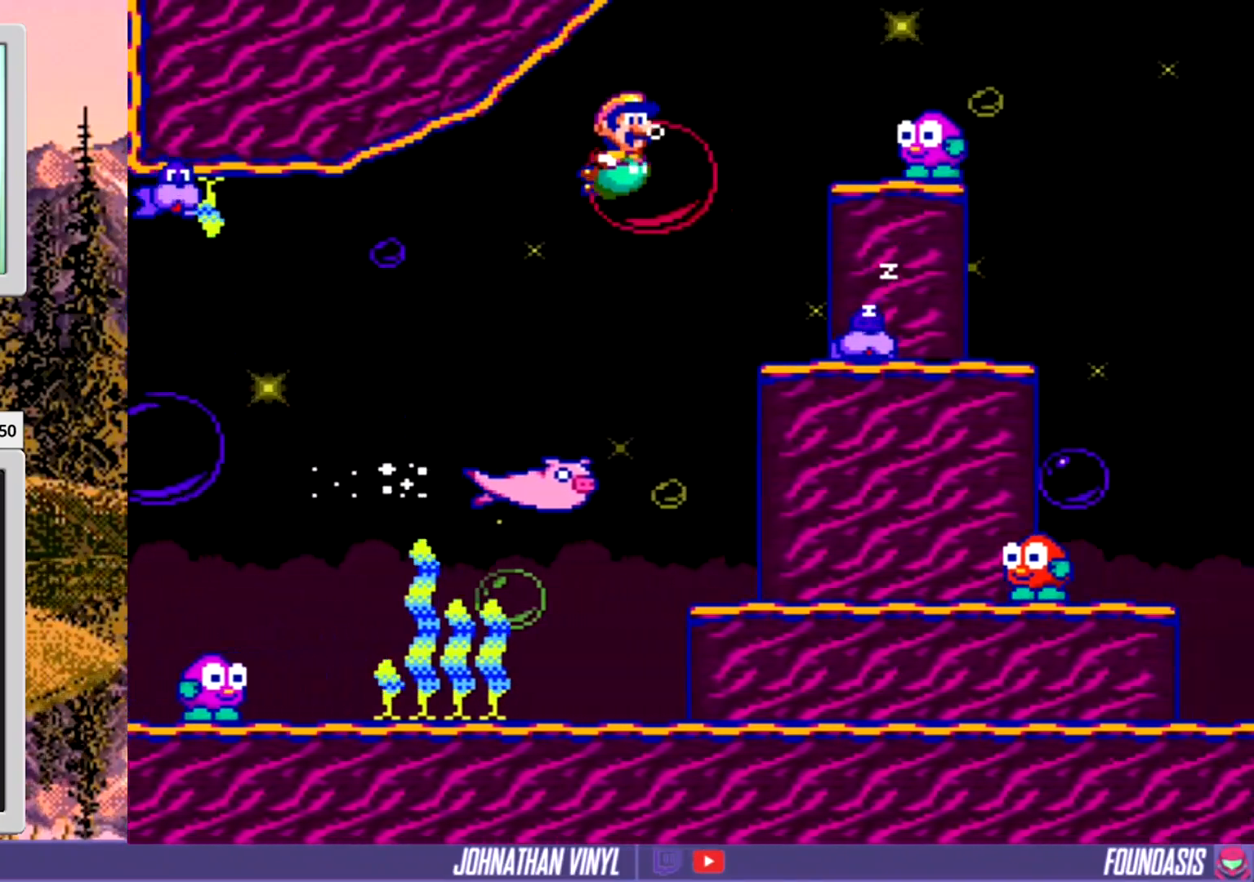
{"buttons": ["DPAD_RIGHT"], "events": []}
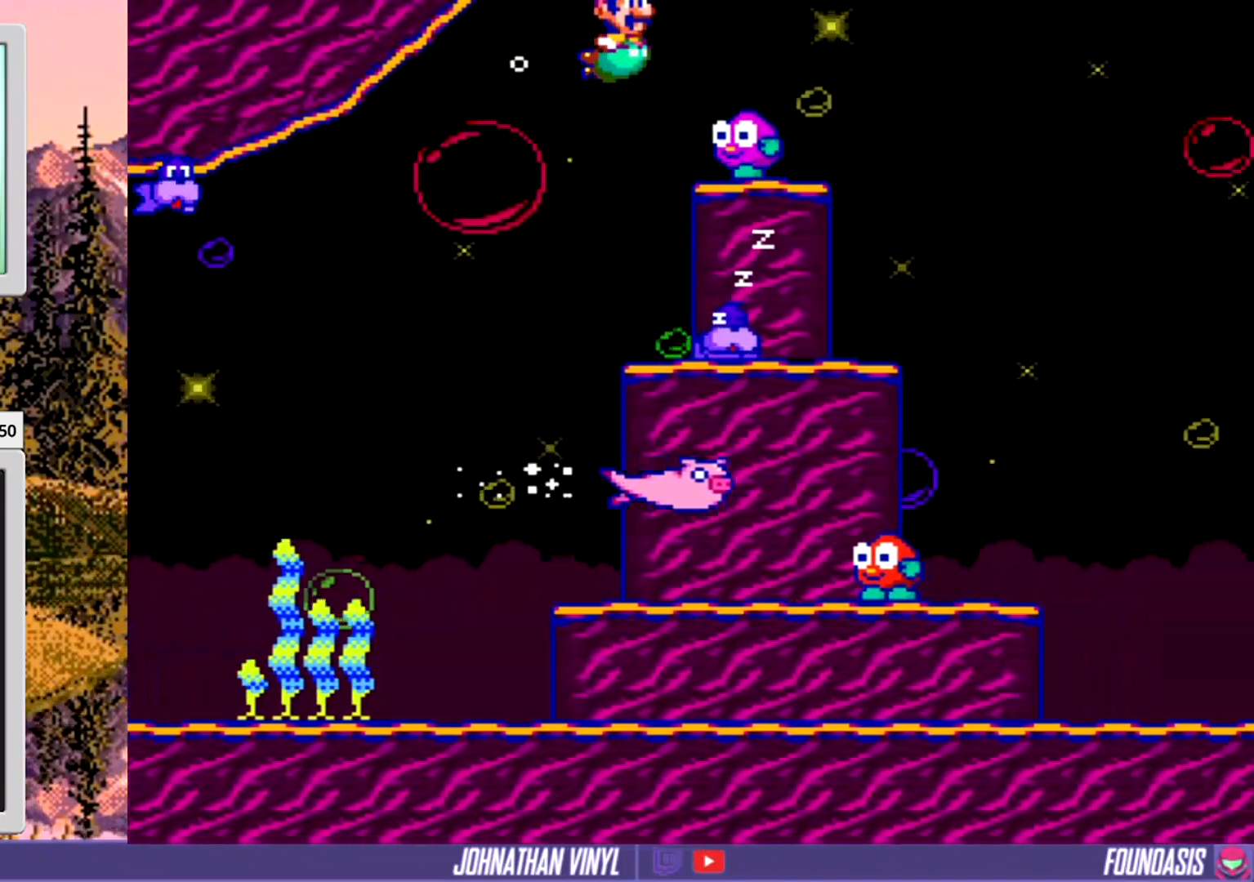
{"buttons": ["DPAD_RIGHT"], "events": []}
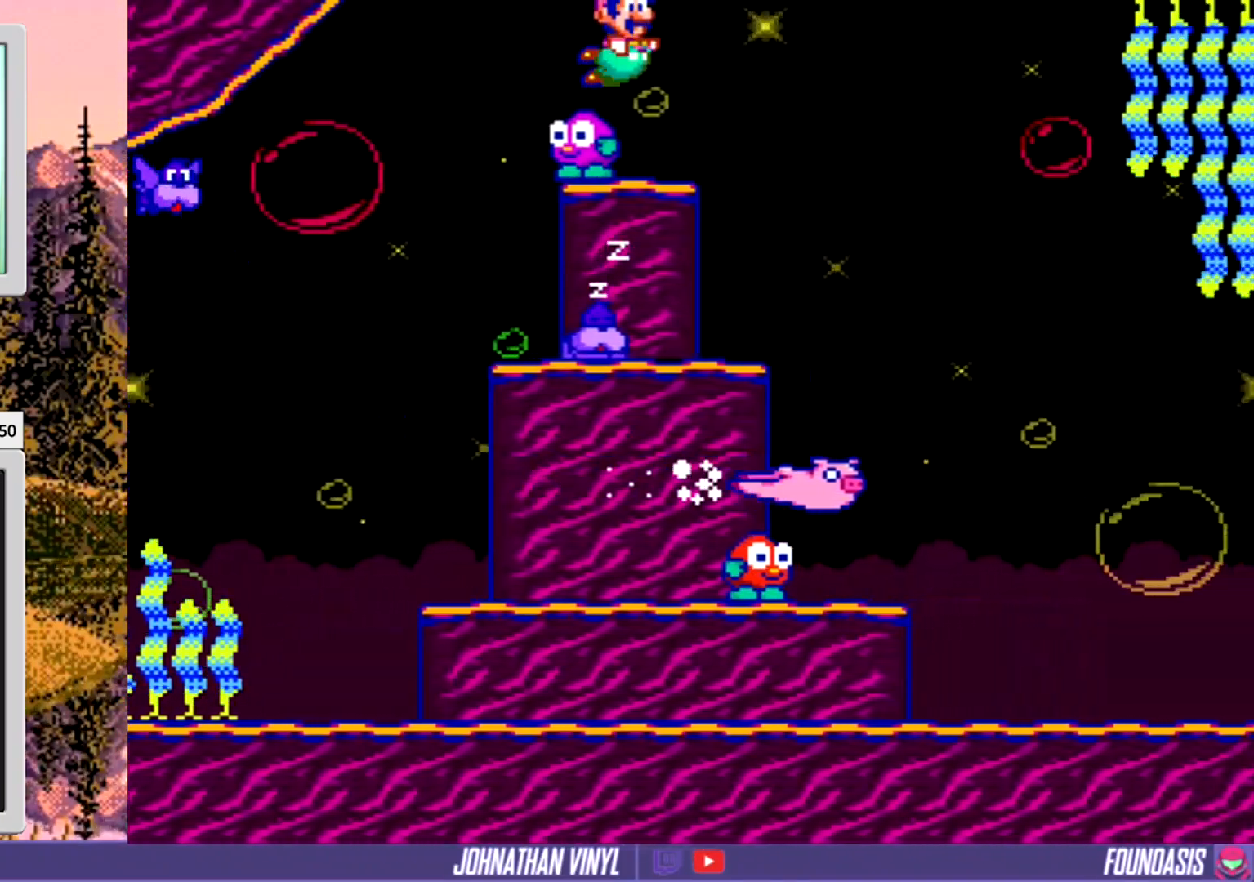
{"buttons": ["DPAD_RIGHT"], "events": []}
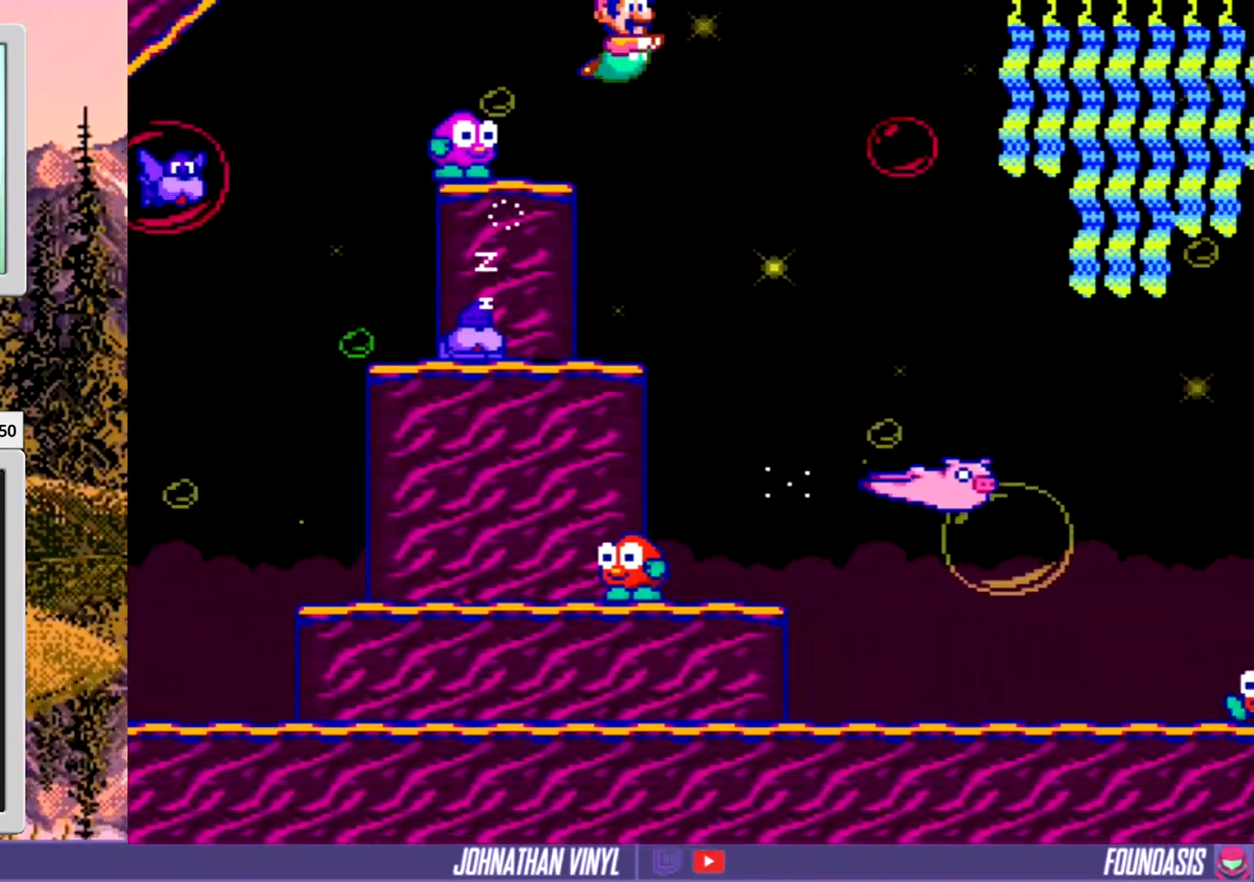
{"buttons": ["DPAD_RIGHT"], "events": []}
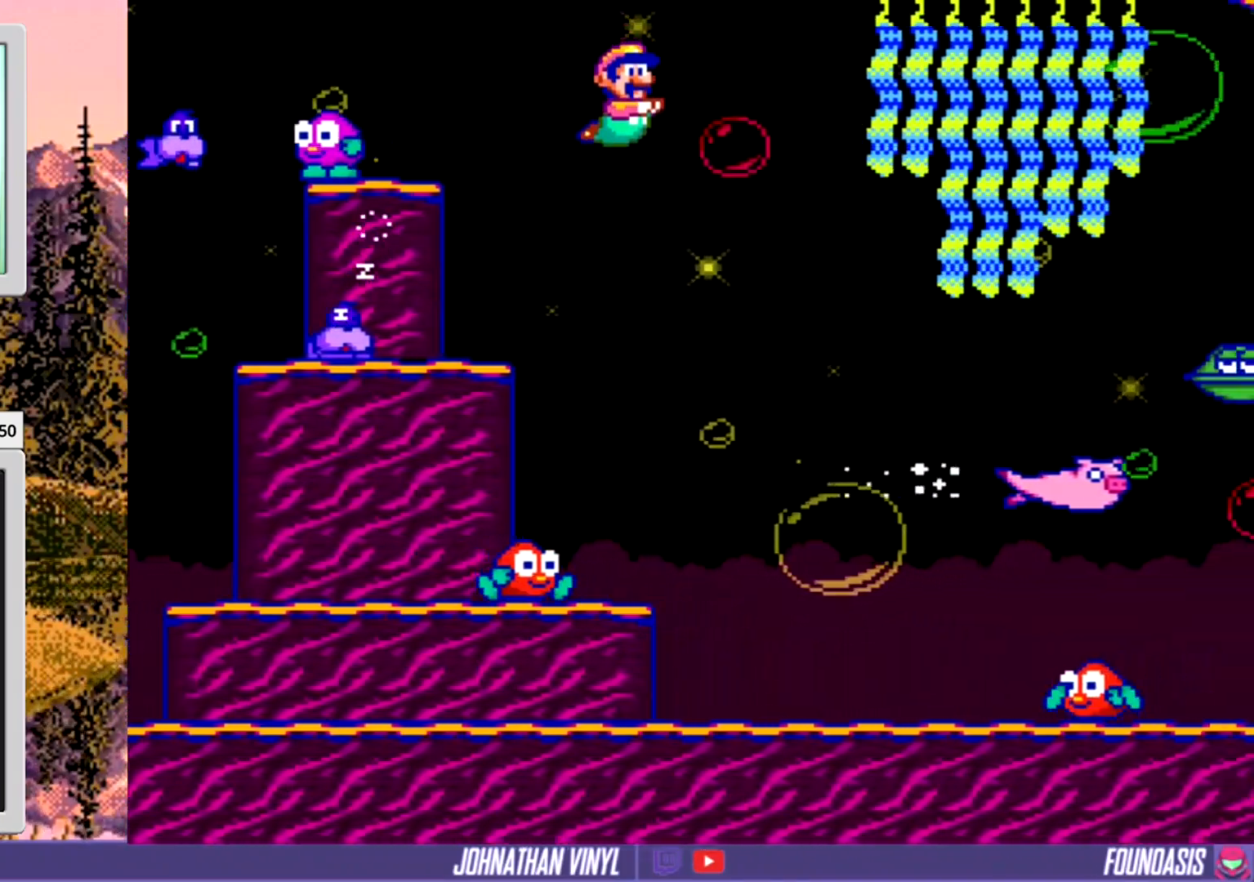
{"buttons": ["DPAD_RIGHT"], "events": []}
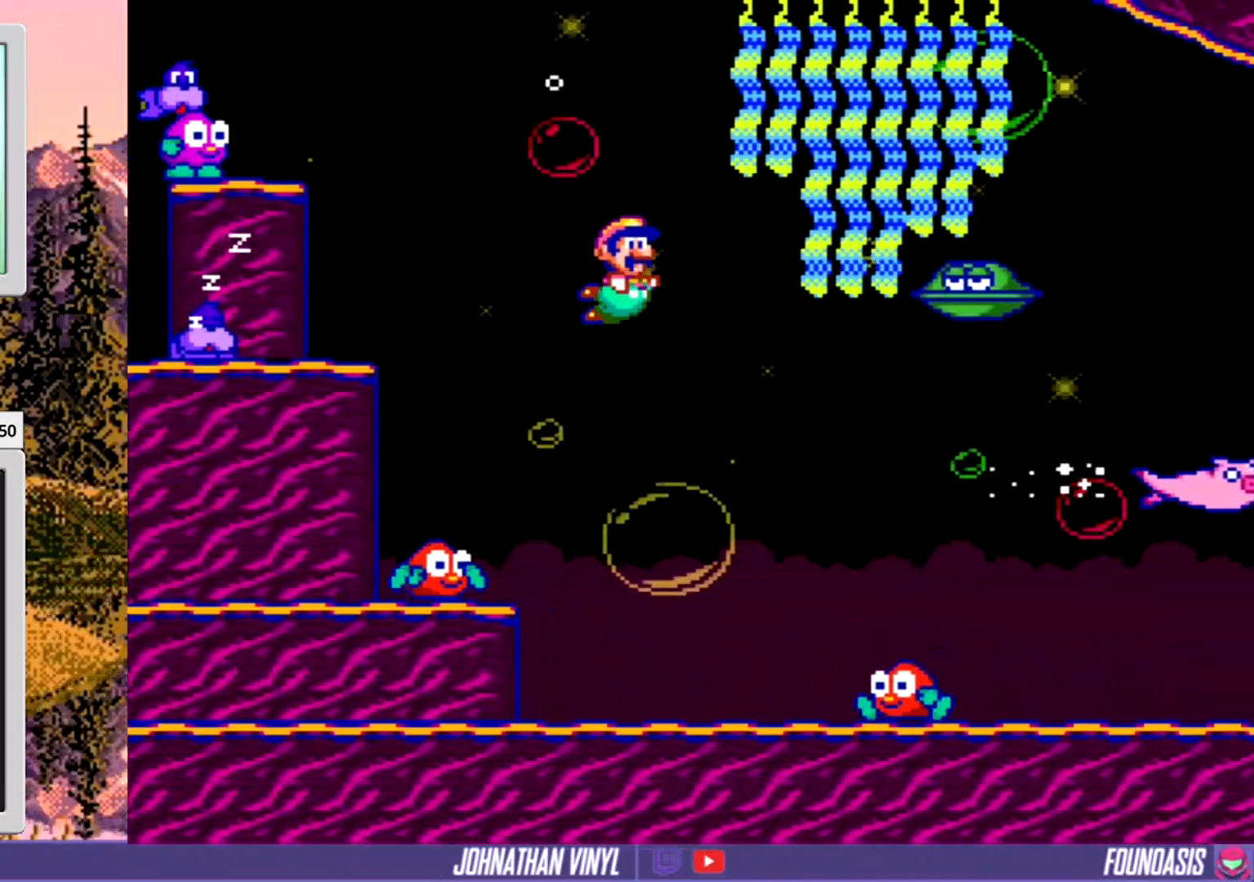
{"buttons": ["DPAD_RIGHT"], "events": [[200, "DPAD_RIGHT", "up"], [300, "DPAD_LEFT", "down"], [467, "DPAD_LEFT", "up"], [467, "DPAD_RIGHT", "down"]]}
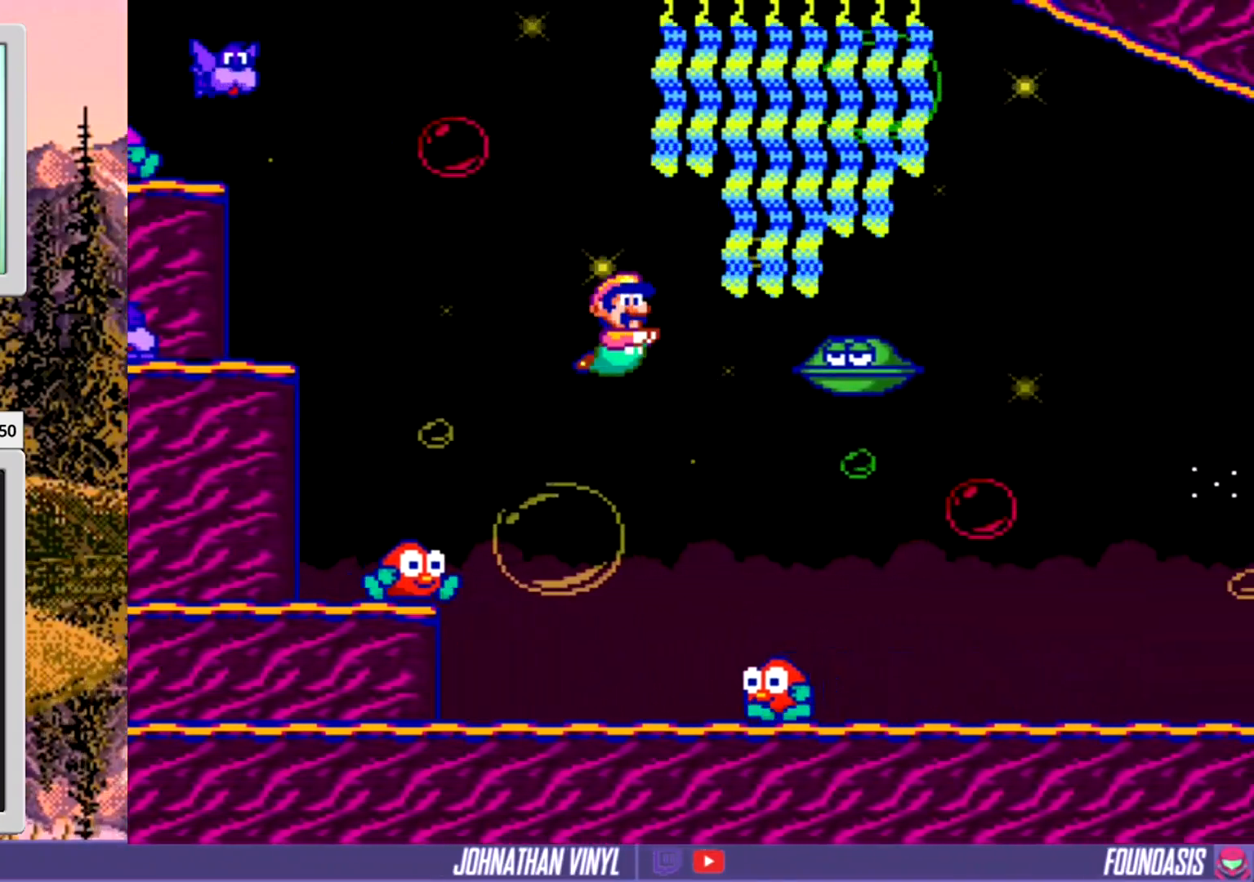
{"buttons": ["DPAD_RIGHT"], "events": [[100, "DPAD_RIGHT", "up"], [167, "DPAD_LEFT", "down"], [367, "DPAD_LEFT", "up"], [367, "DPAD_RIGHT", "down"]]}
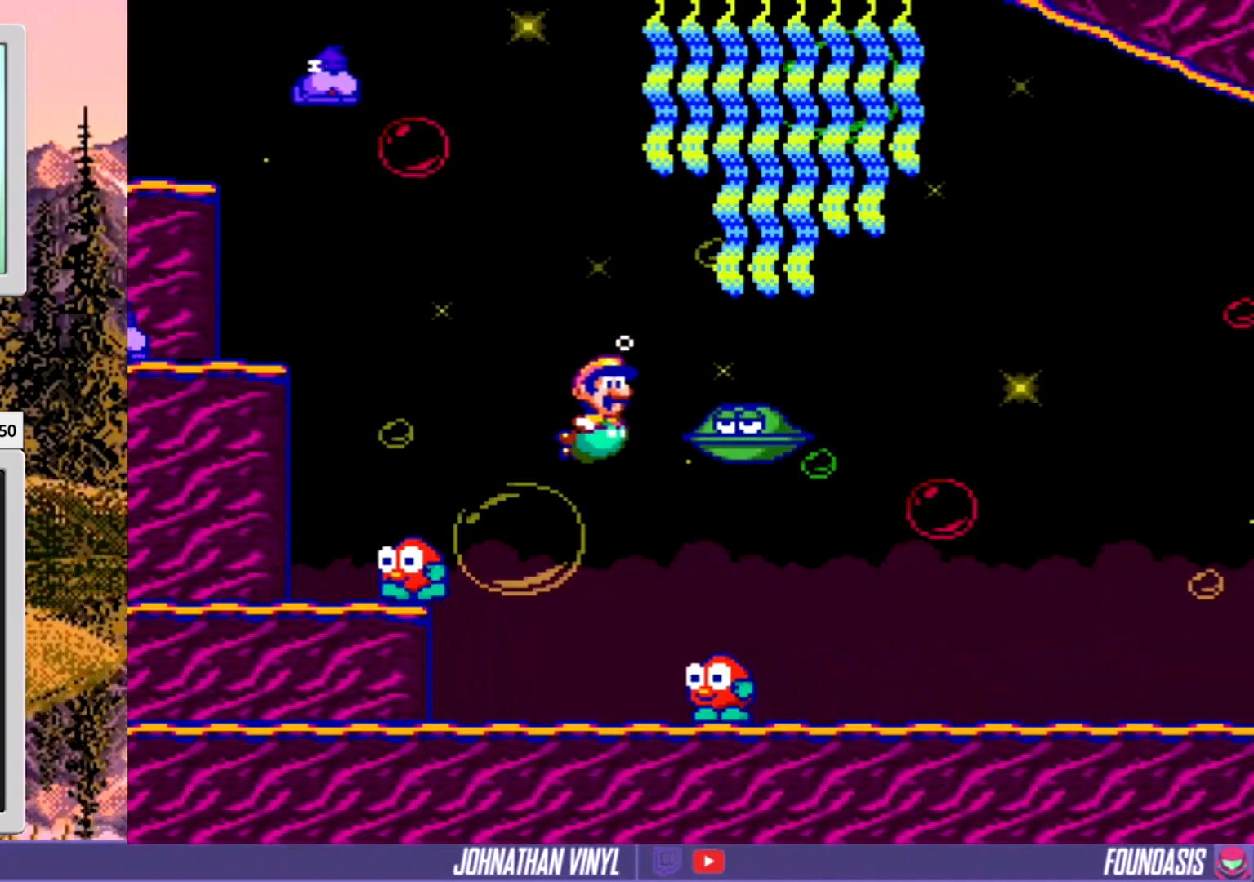
{"buttons": ["DPAD_RIGHT"], "events": [[133, "DPAD_RIGHT", "up"], [500, "DPAD_RIGHT", "down"]]}
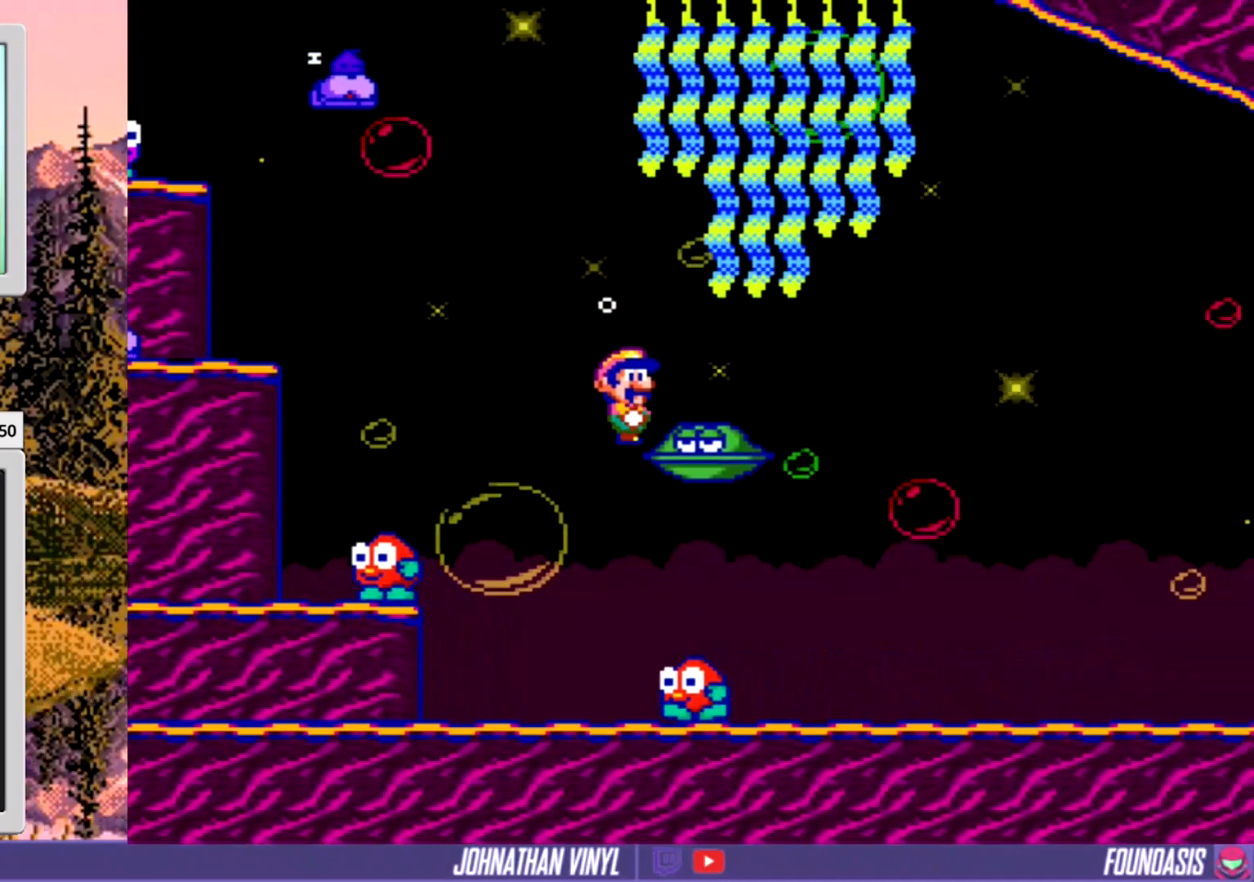
{"buttons": [], "events": [[400, "DPAD_RIGHT", "up"]]}
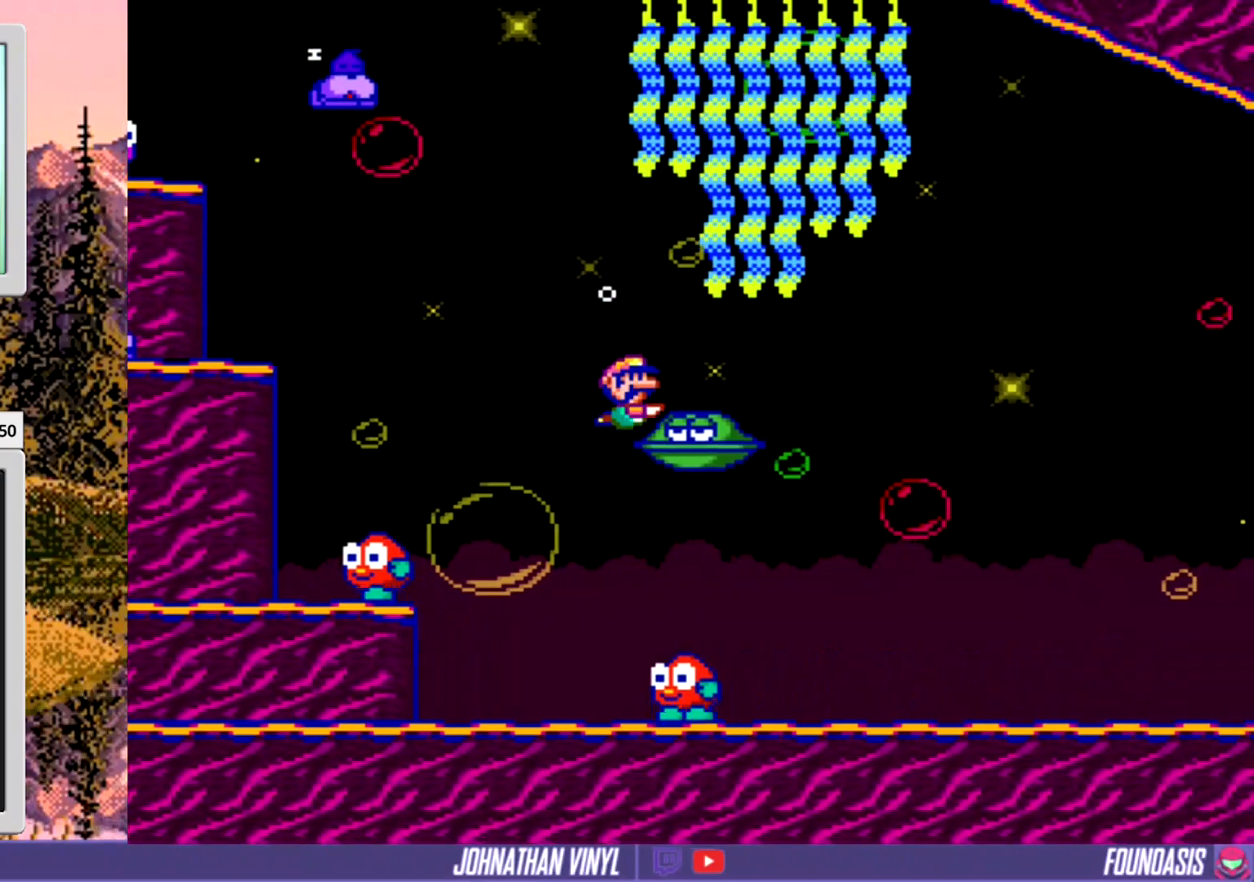
{"buttons": ["DPAD_RIGHT"], "events": [[67, "DPAD_RIGHT", "down"]]}
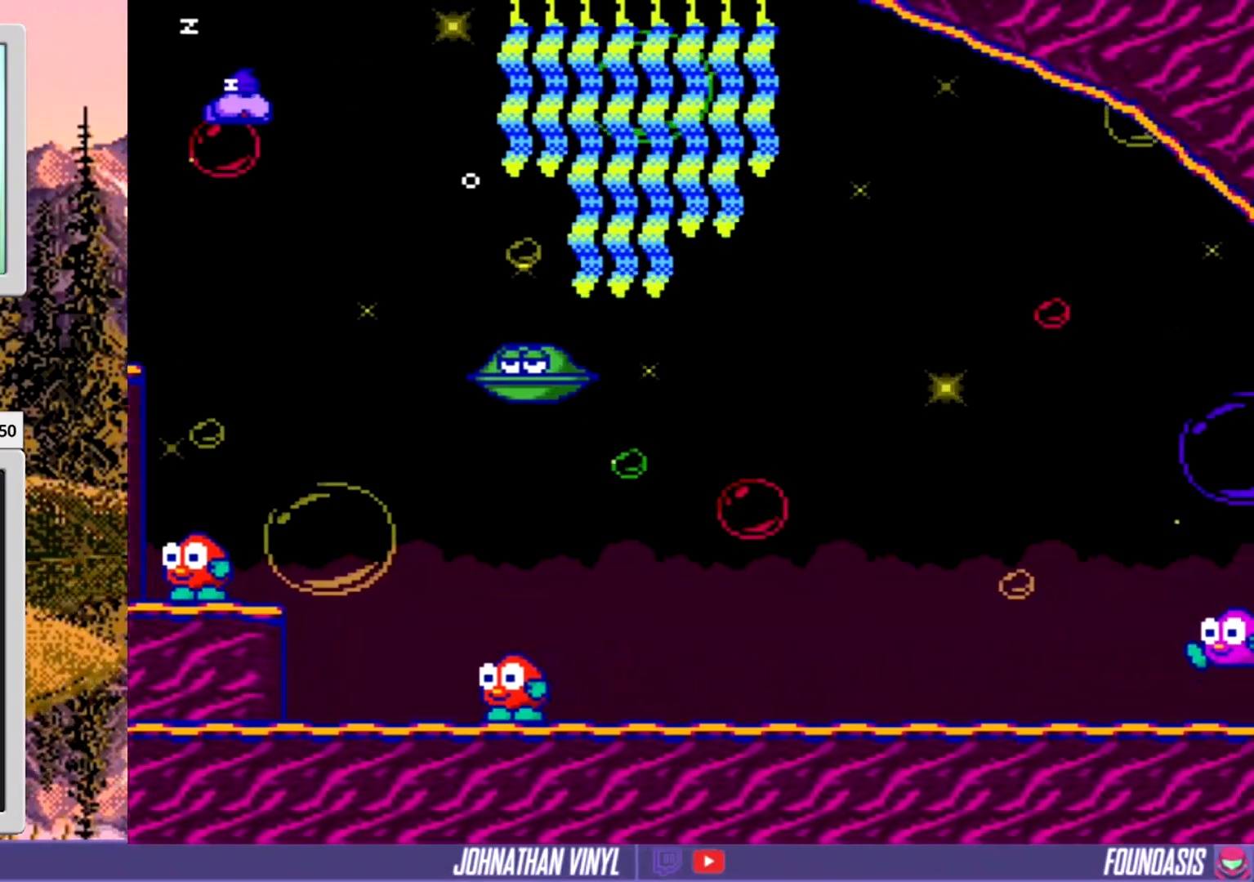
{"buttons": ["DPAD_RIGHT"], "events": []}
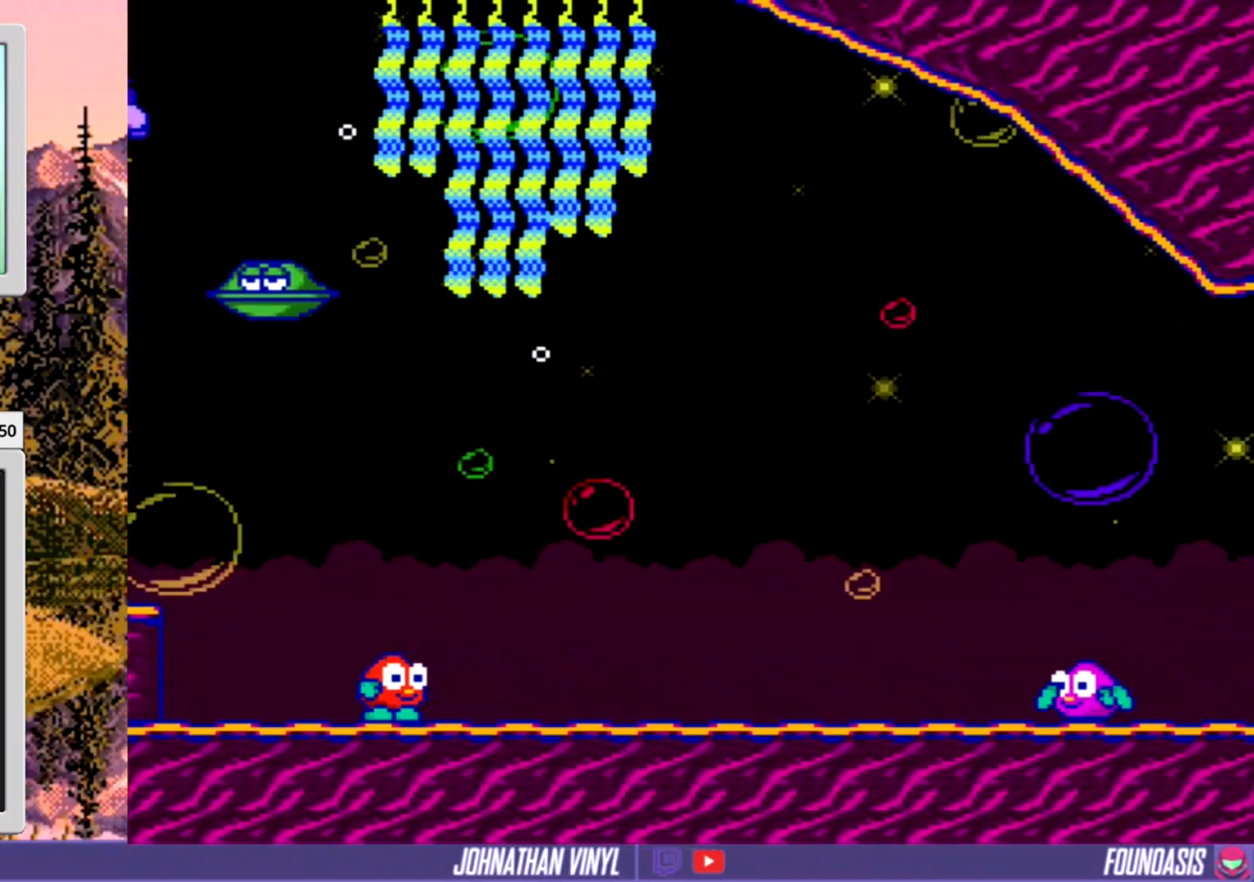
{"buttons": ["DPAD_RIGHT"], "events": []}
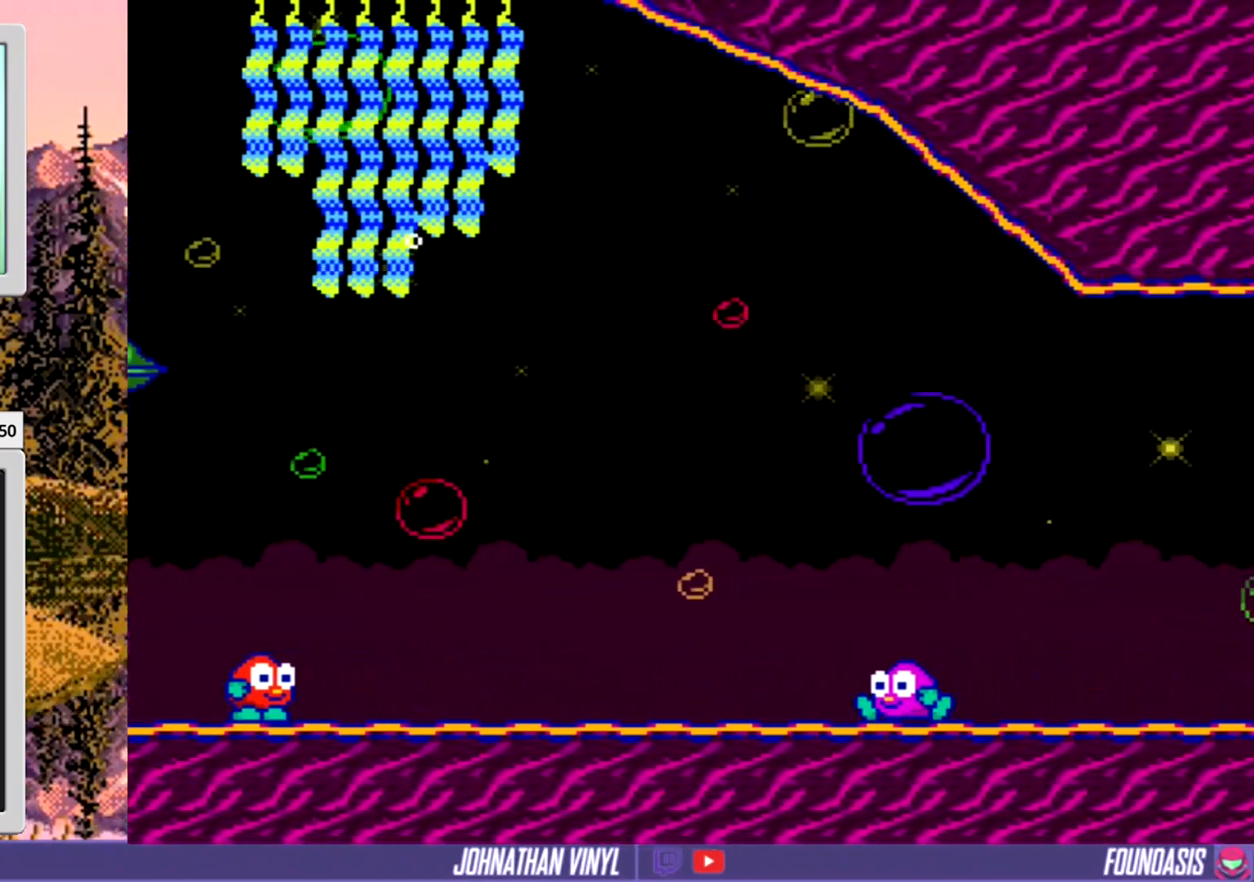
{"buttons": ["DPAD_RIGHT"], "events": []}
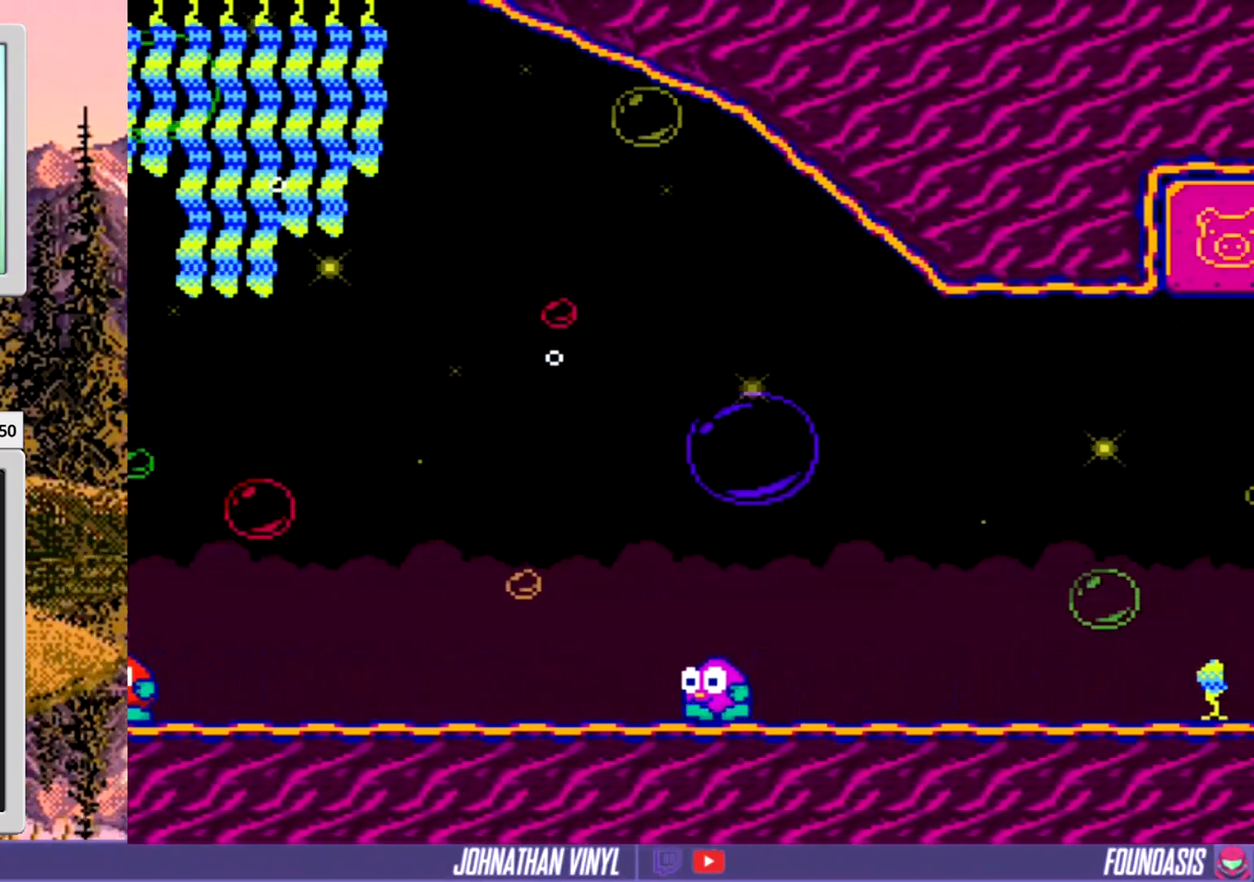
{"buttons": ["DPAD_RIGHT"], "events": []}
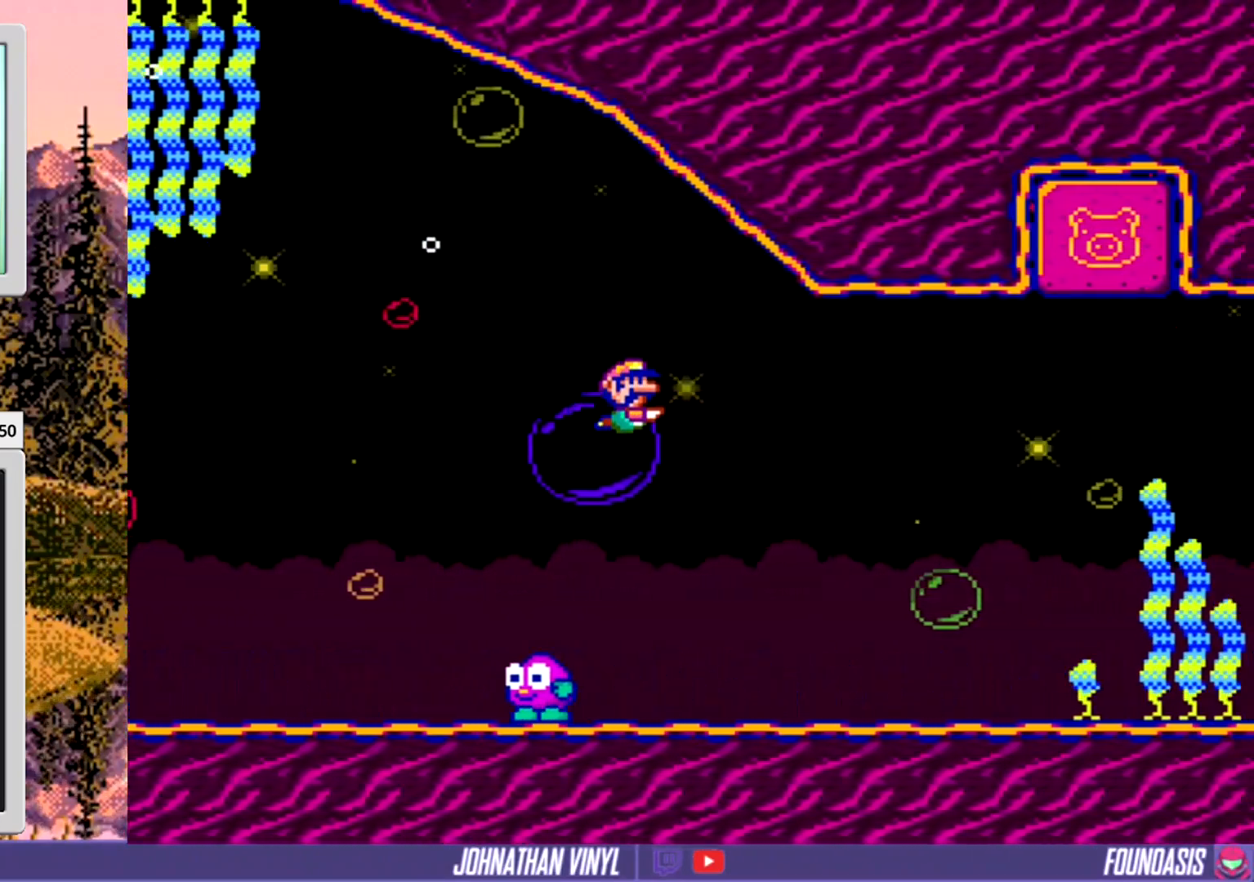
{"buttons": ["DPAD_RIGHT"], "events": []}
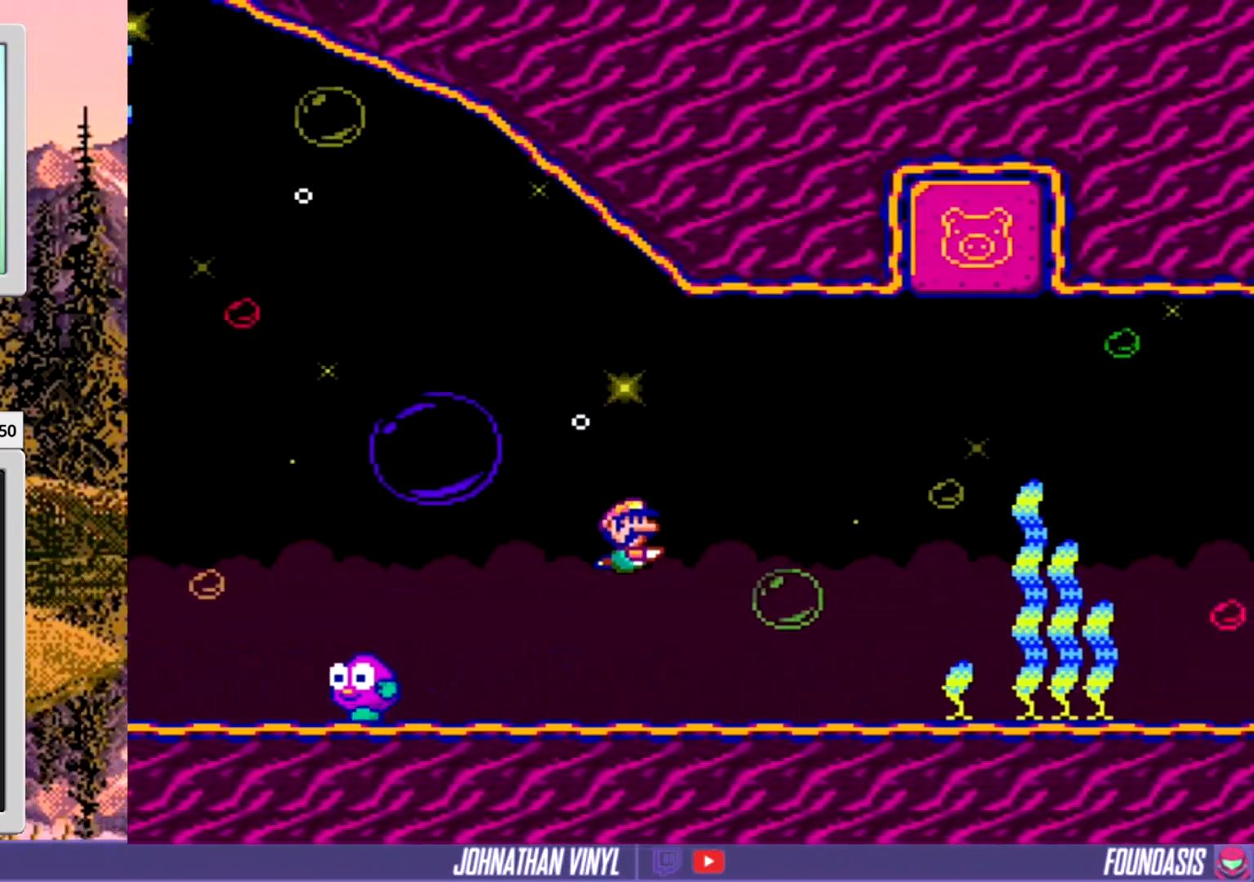
{"buttons": ["DPAD_RIGHT"], "events": []}
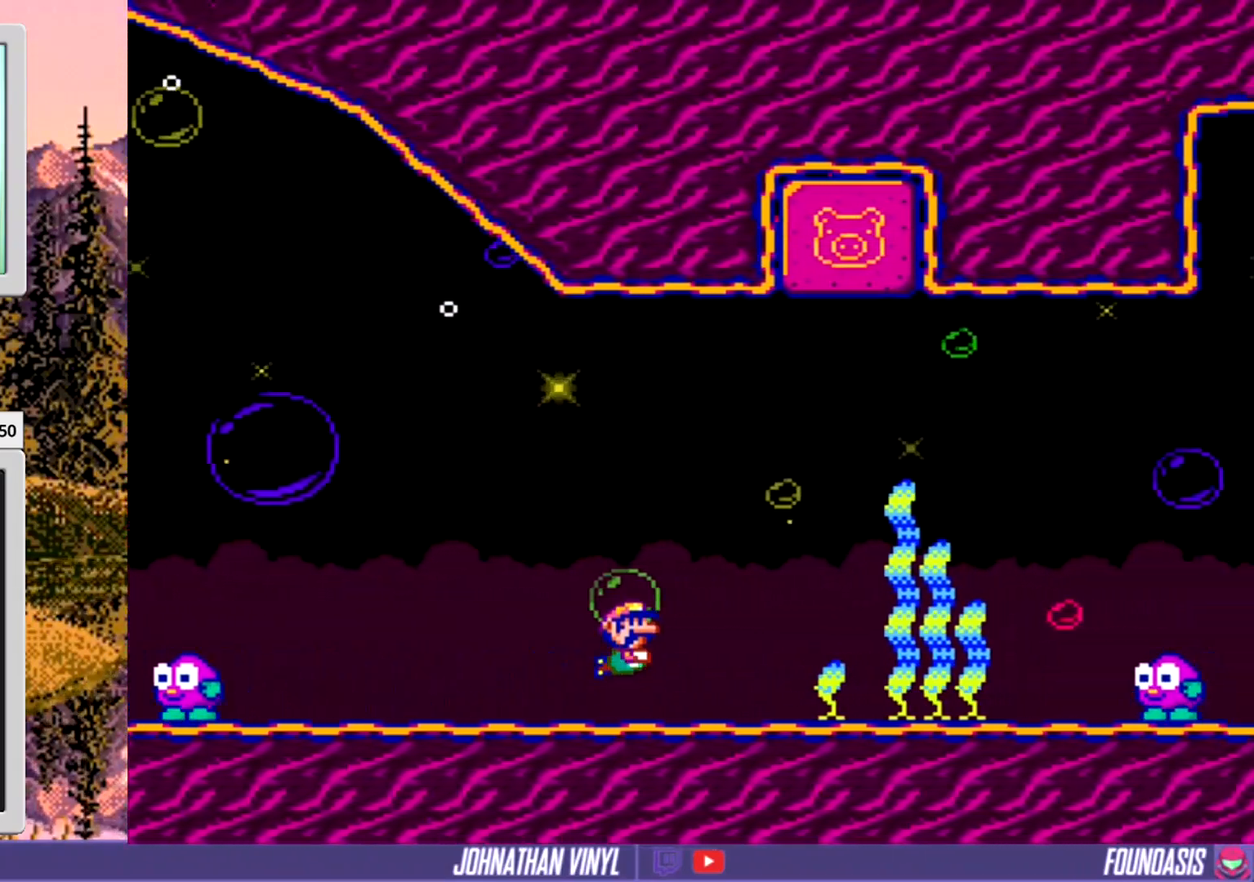
{"buttons": ["DPAD_RIGHT"], "events": []}
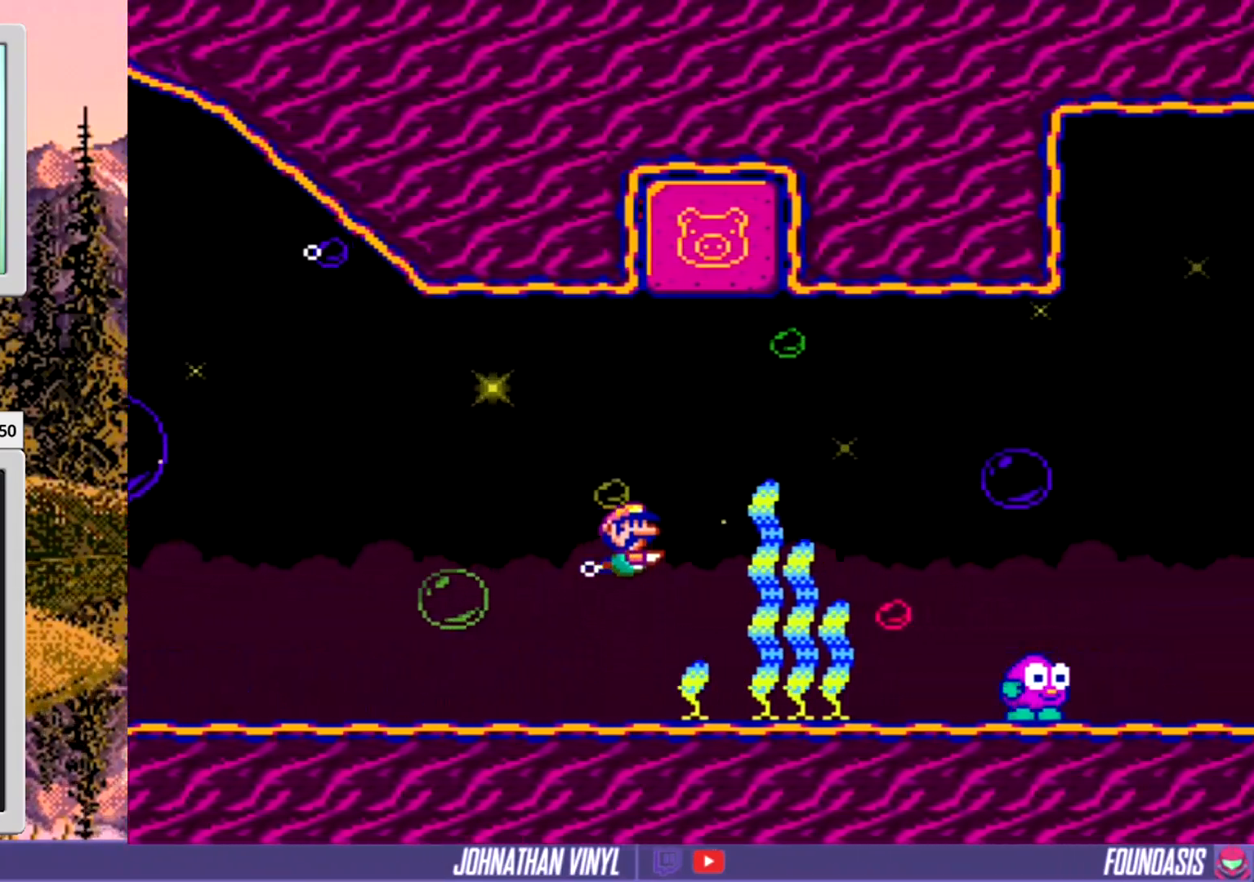
{"buttons": ["DPAD_RIGHT"], "events": []}
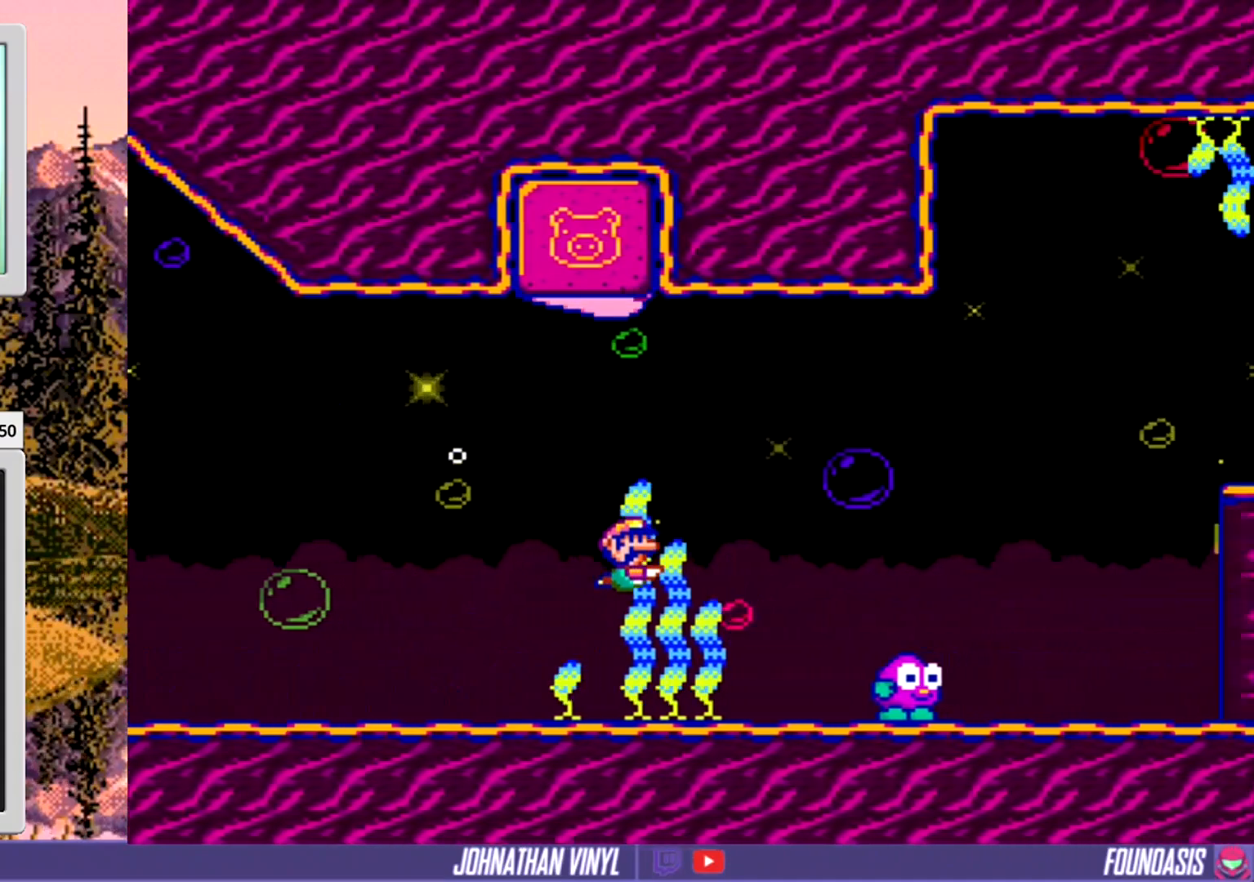
{"buttons": ["DPAD_RIGHT"], "events": []}
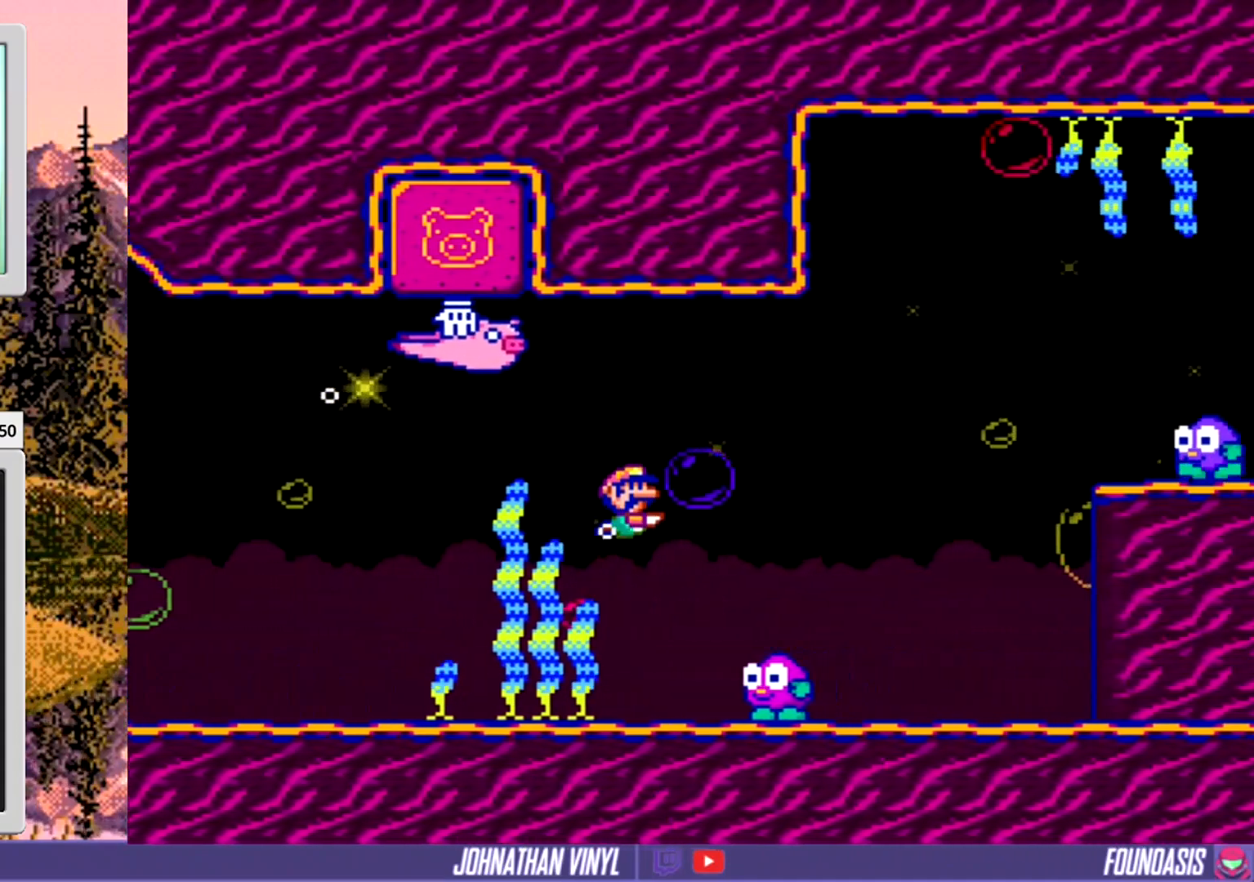
{"buttons": [], "events": [[67, "DPAD_RIGHT", "up"], [267, "DPAD_RIGHT", "down"], [333, "DPAD_RIGHT", "up"]]}
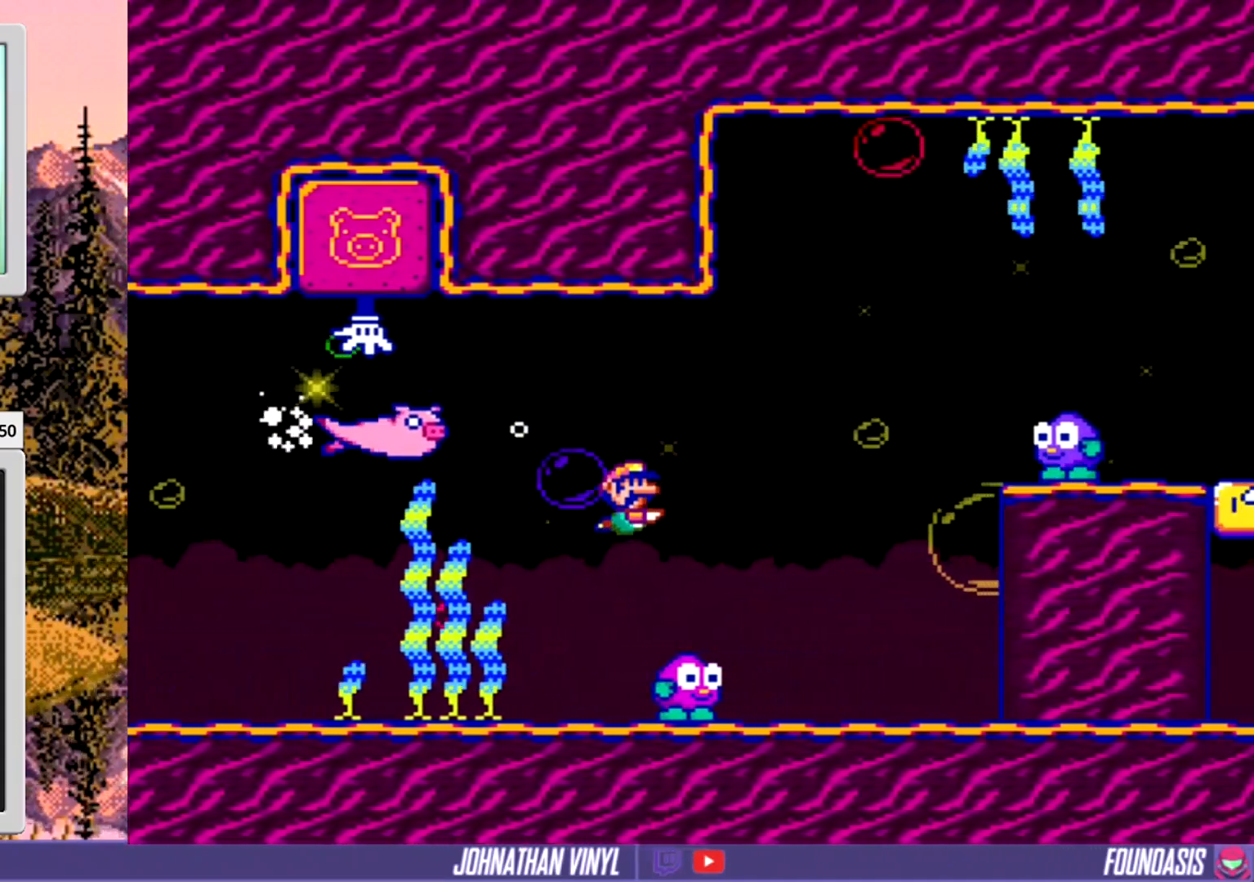
{"buttons": ["DPAD_RIGHT"], "events": [[100, "DPAD_RIGHT", "down"], [200, "DPAD_RIGHT", "up"], [367, "DPAD_RIGHT", "down"]]}
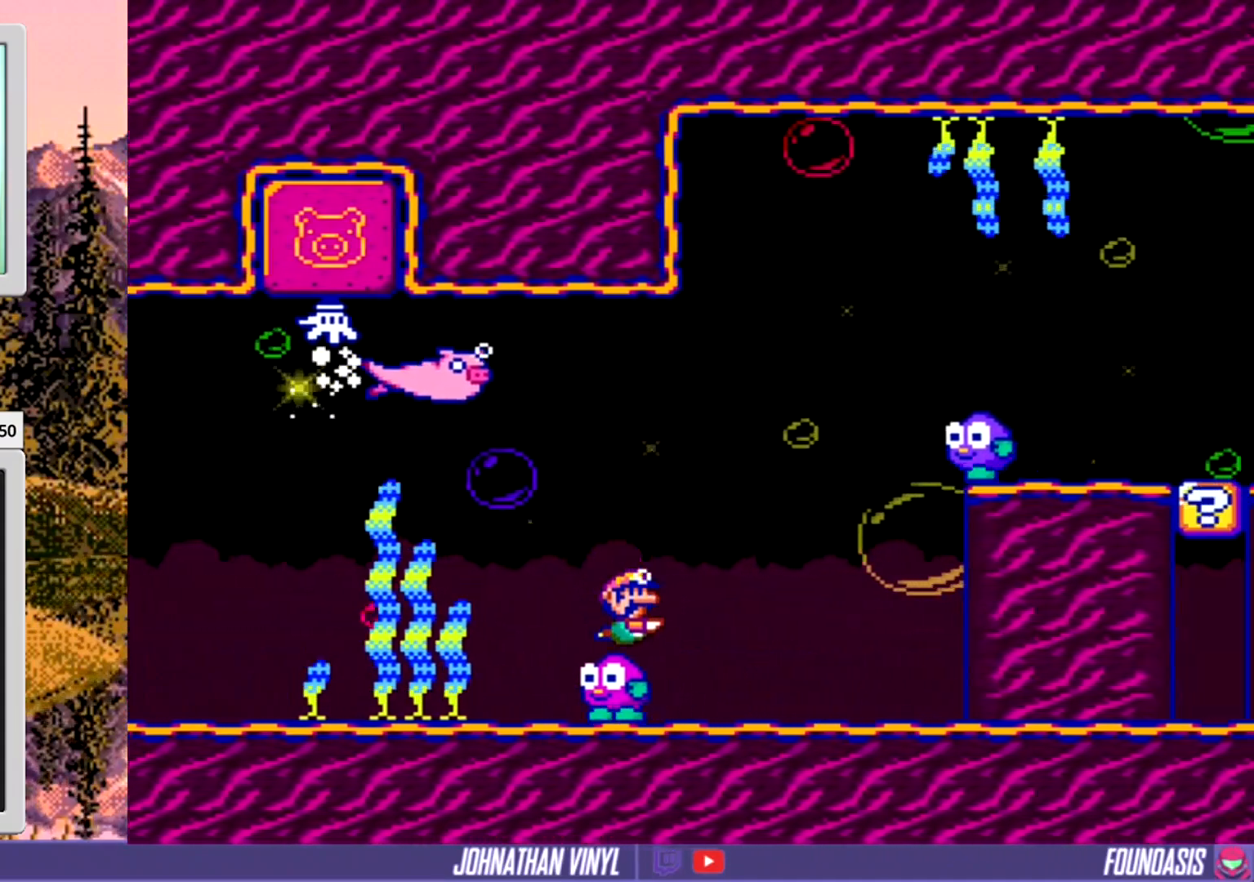
{"buttons": ["DPAD_LEFT"], "events": [[100, "DPAD_RIGHT", "up"], [200, "DPAD_RIGHT", "down"], [300, "DPAD_RIGHT", "up"], [467, "DPAD_LEFT", "down"]]}
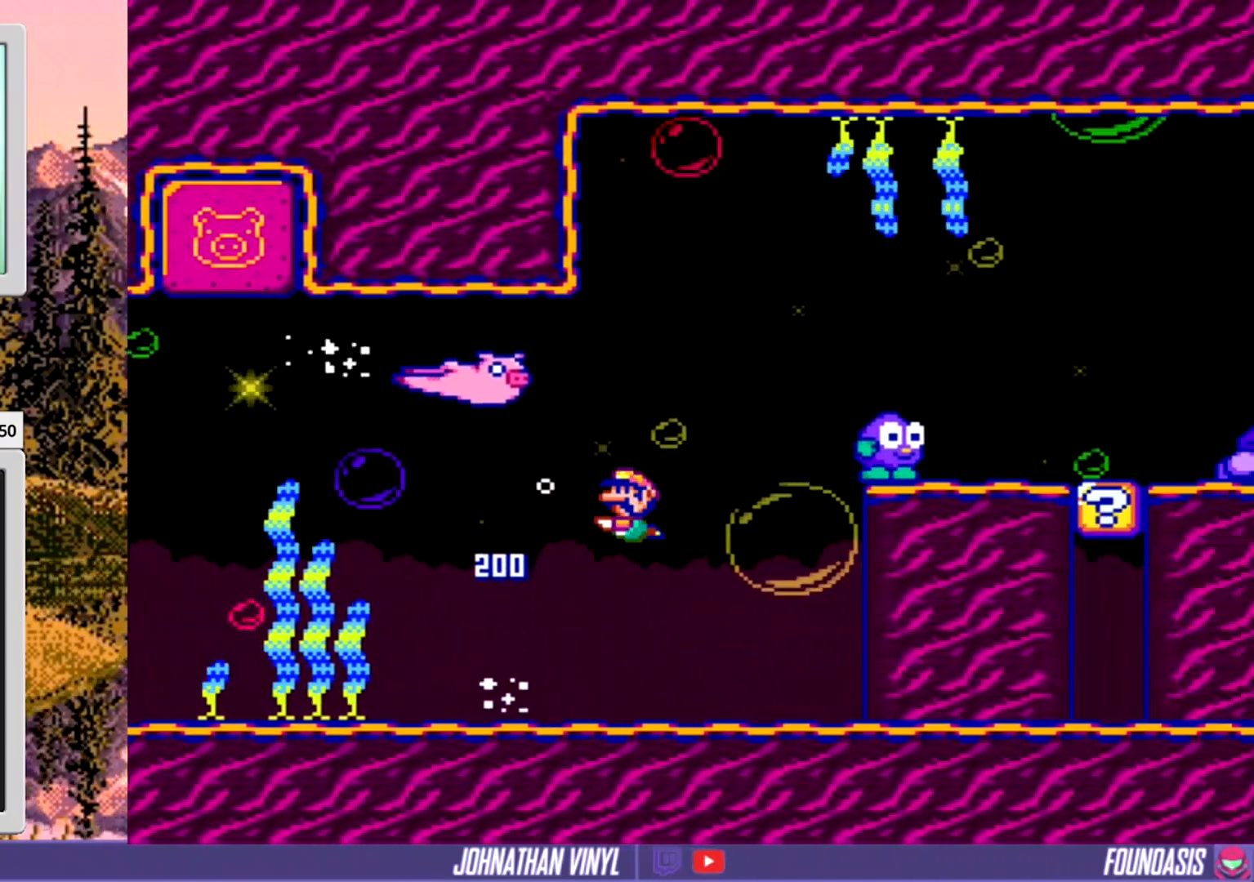
{"buttons": ["DPAD_RIGHT"], "events": [[33, "DPAD_LEFT", "up"], [167, "DPAD_RIGHT", "down"]]}
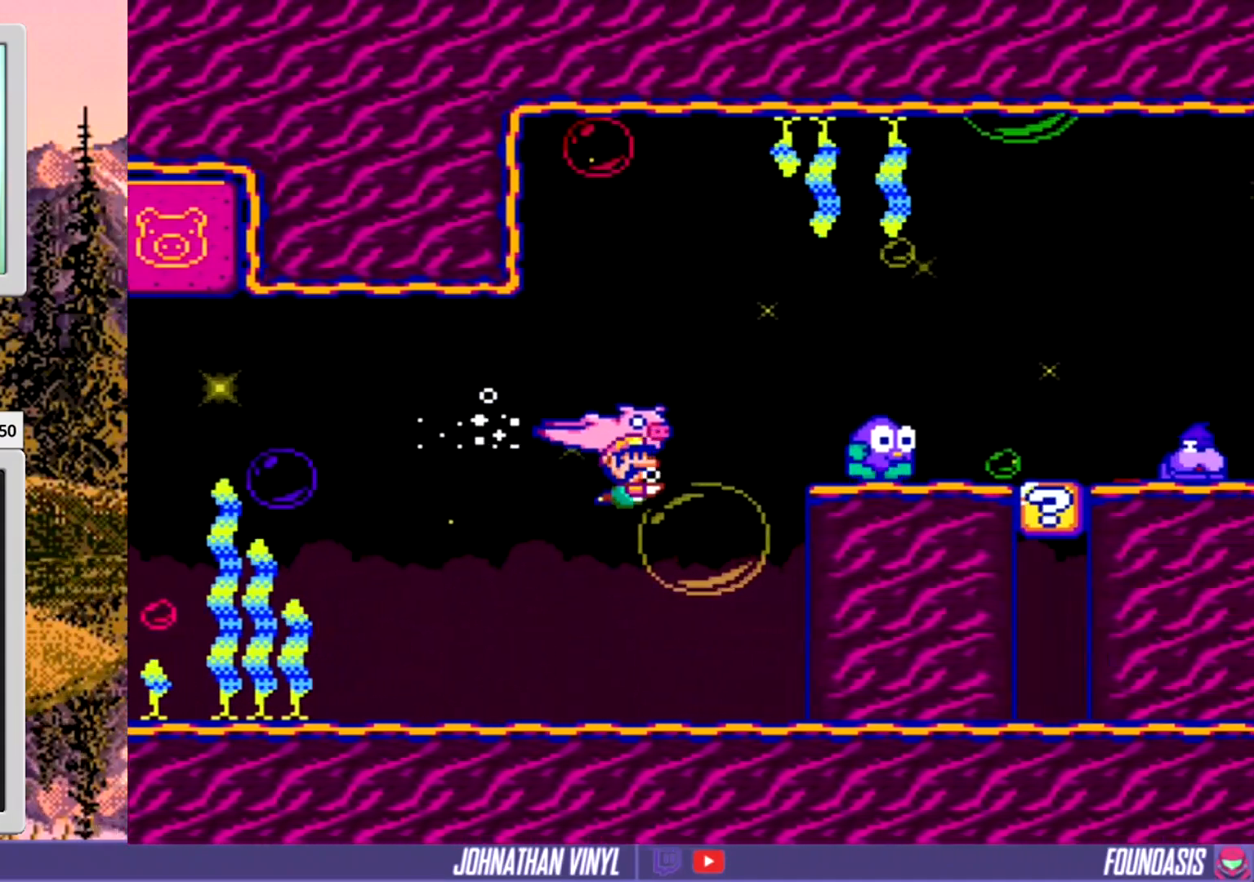
{"buttons": [], "events": [[267, "DPAD_RIGHT", "up"]]}